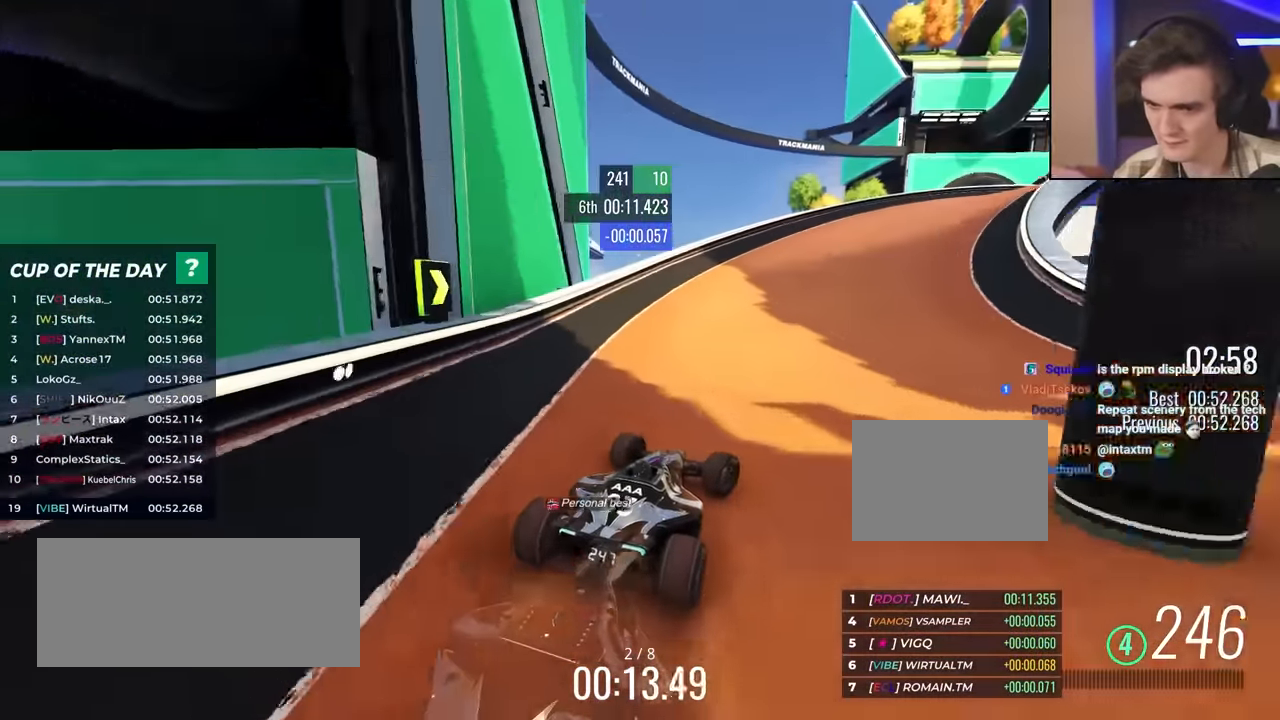
Gameplay with keyboard; each line is a JSON object with the keys held at the frame after it. "events" lists presses ("down") and releases ("up") of "brake", "down", "left", "right" and "up" between this image and that frame as [ms after this image, input, new state], when the widget could be followed in between. No other keys are recorded. Mouse input is not recorded. Key names are as the overlay labels them; some are game actions (e.g. jump) rather than physical keys.
{"keys": ["right", "up"], "events": []}
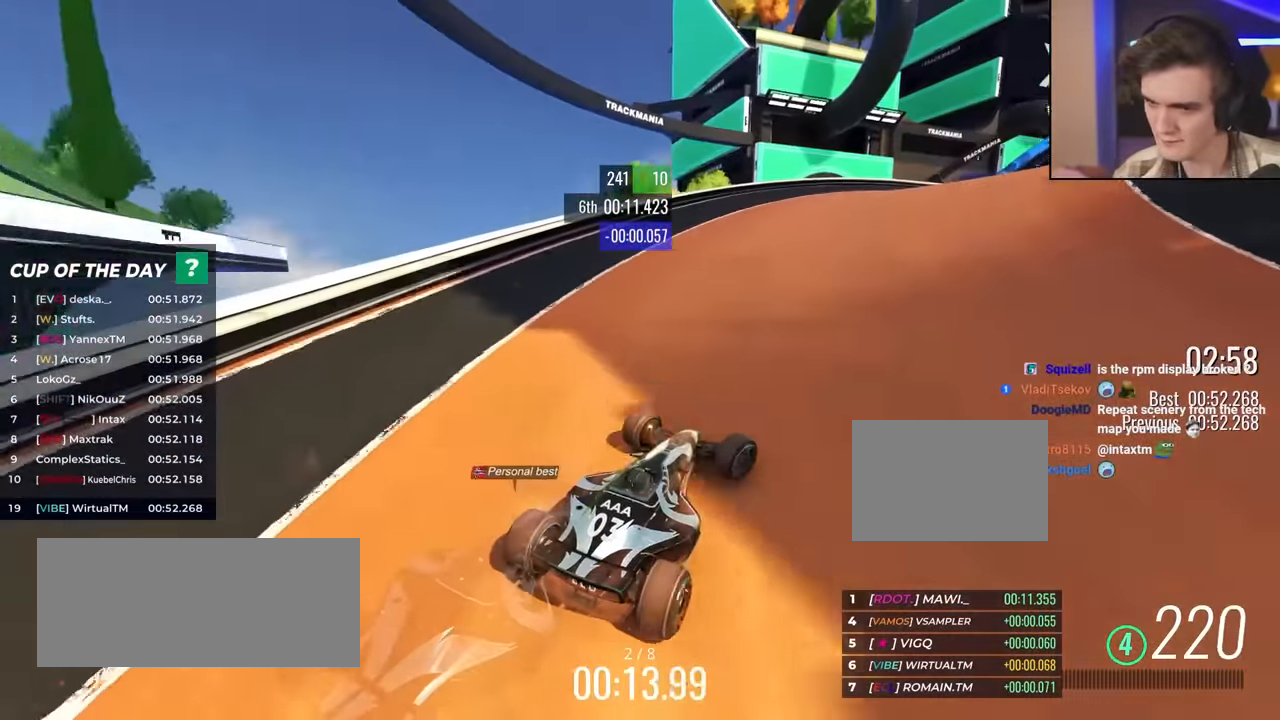
{"keys": ["right", "up"], "events": [[333, "right", "up"], [483, "right", "down"]]}
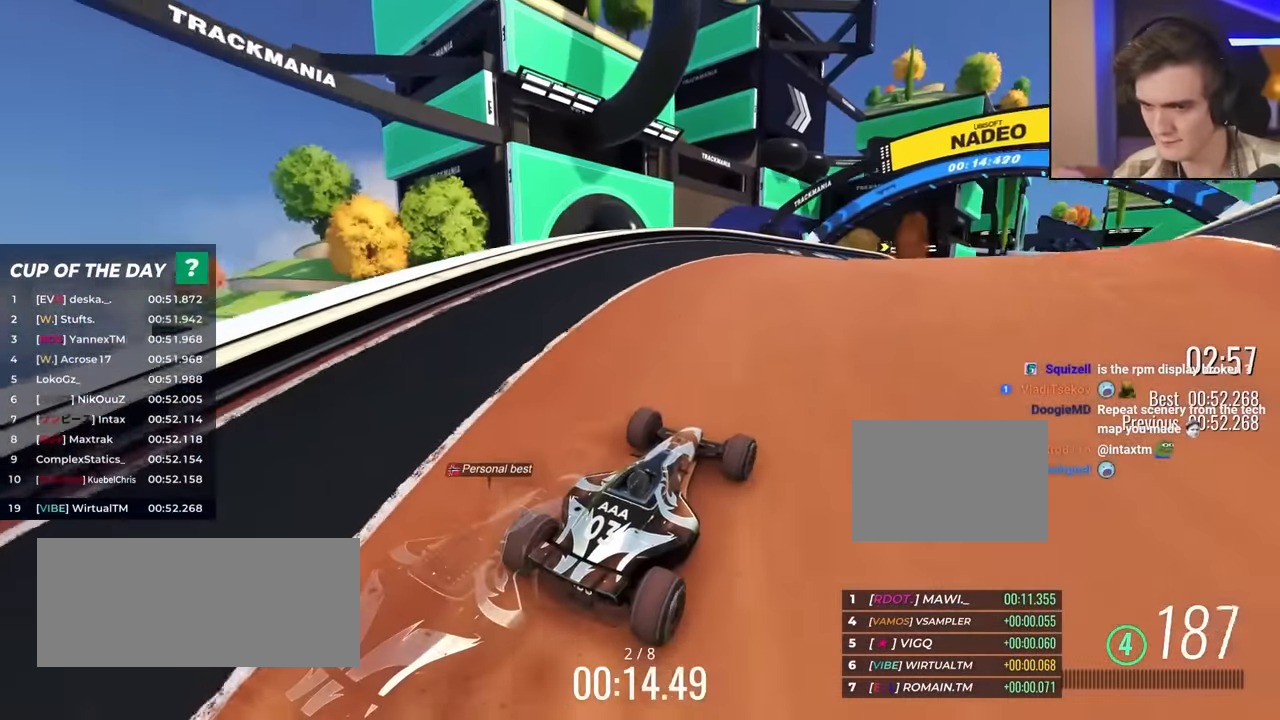
{"keys": ["right", "up"], "events": [[17, "right", "up"], [350, "right", "down"]]}
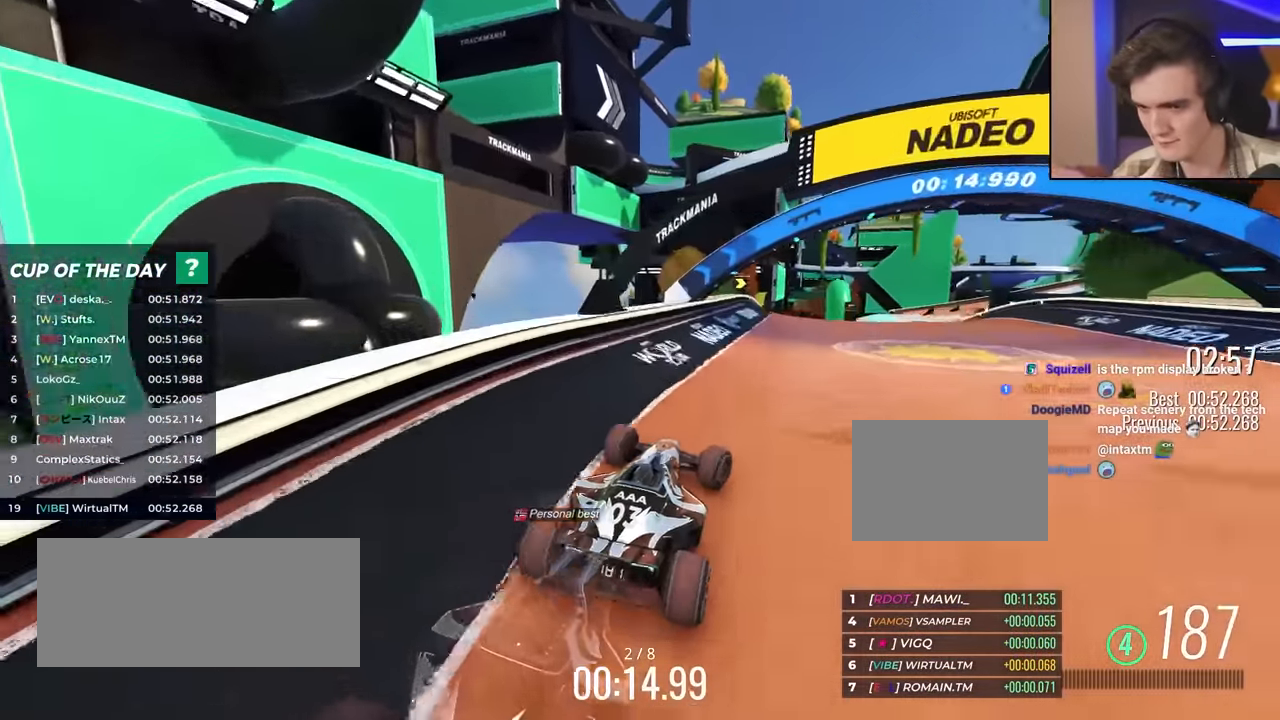
{"keys": ["right", "up"], "events": [[183, "right", "up"], [467, "right", "down"]]}
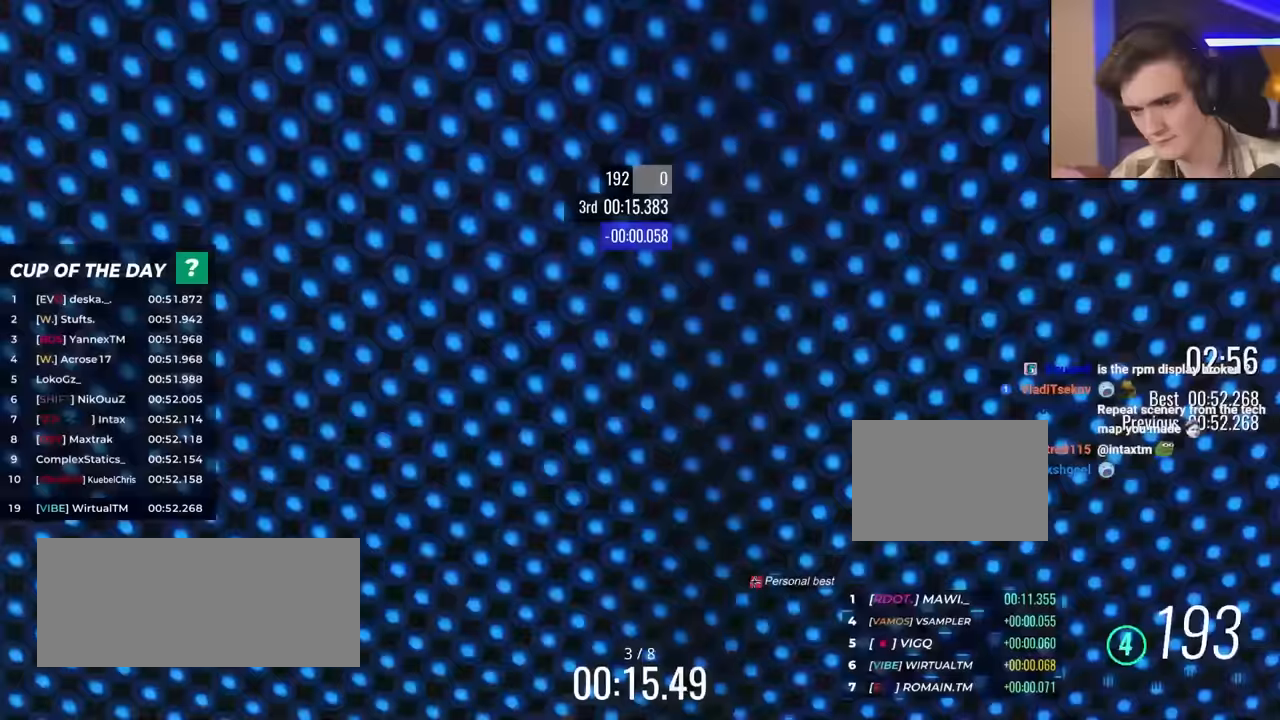
{"keys": ["left", "up"], "events": [[100, "right", "up"], [200, "right", "down"], [283, "right", "up"], [383, "left", "down"]]}
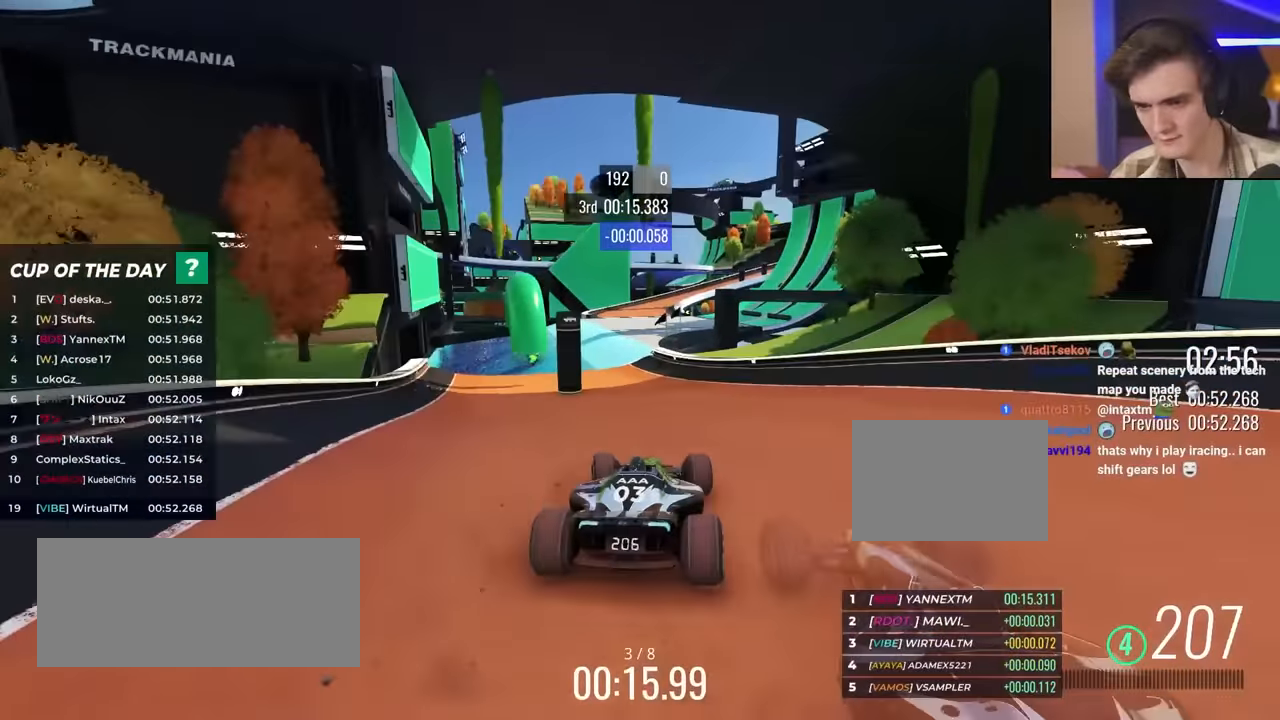
{"keys": ["right", "up"], "events": [[250, "left", "up"], [350, "right", "down"]]}
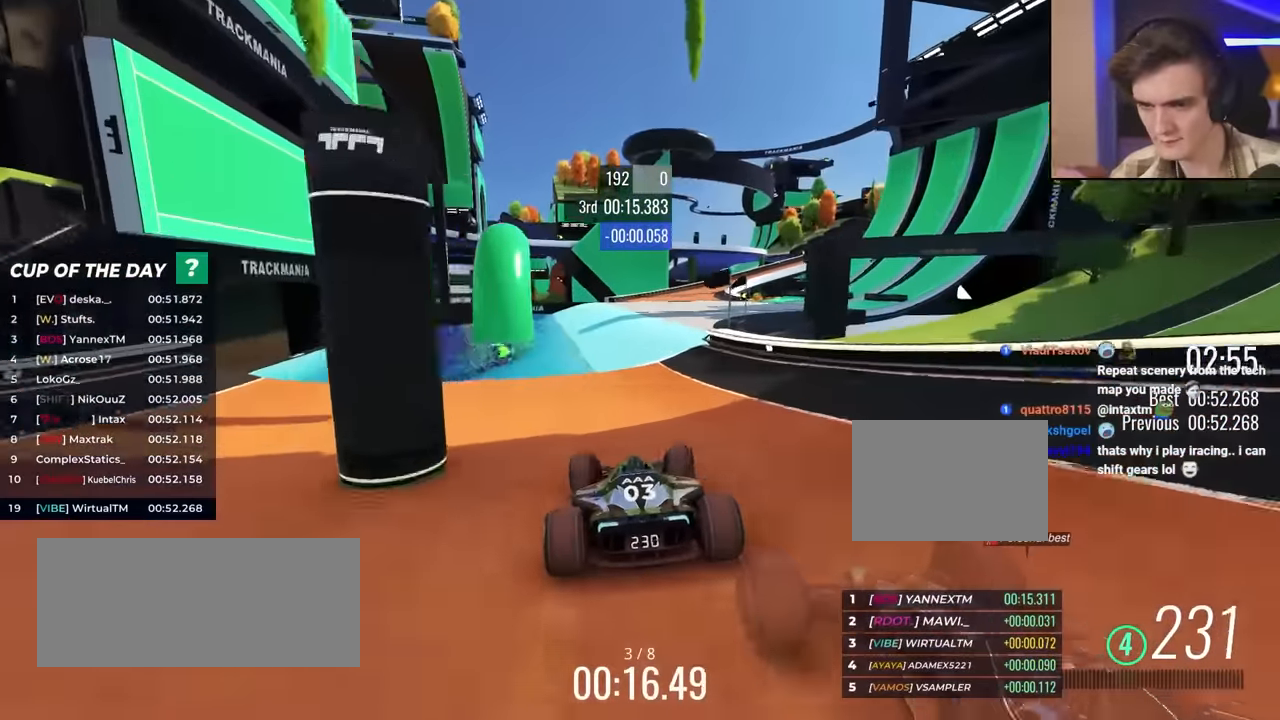
{"keys": ["up"], "events": [[83, "right", "up"], [183, "left", "down"], [317, "left", "up"]]}
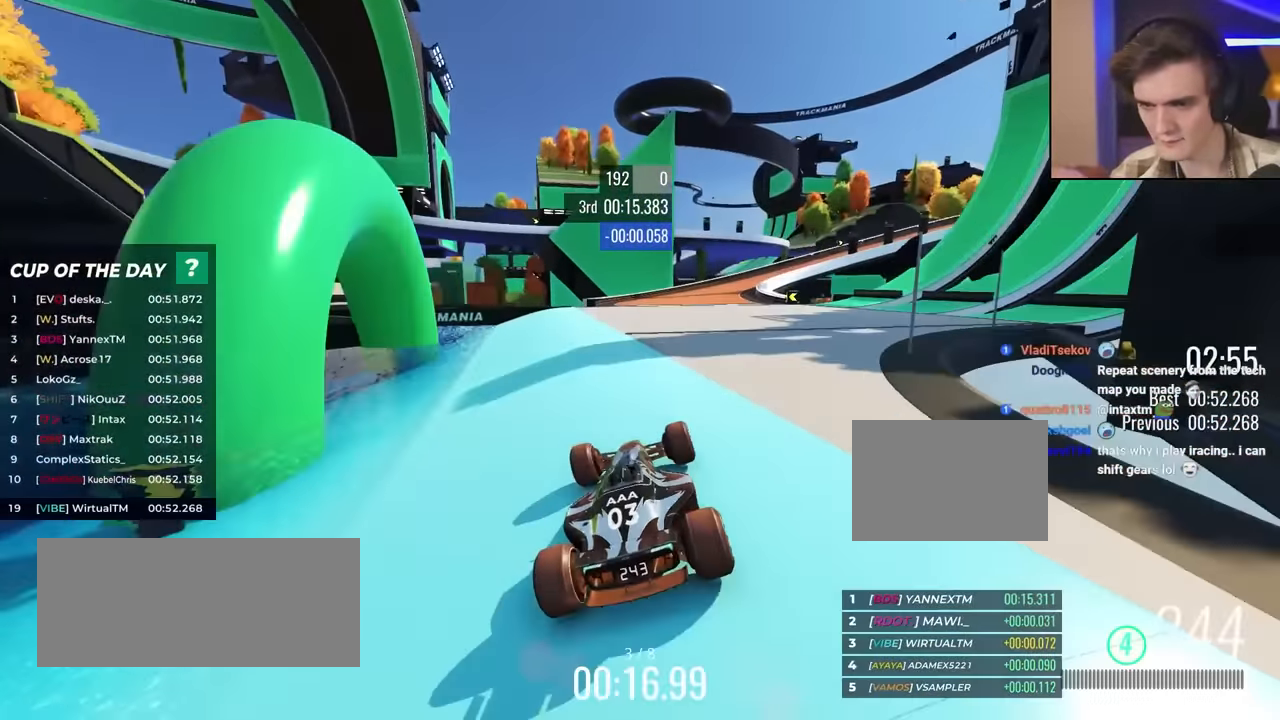
{"keys": ["right", "up"], "events": [[133, "right", "down"], [217, "right", "up"], [317, "right", "down"], [417, "right", "up"], [467, "right", "down"]]}
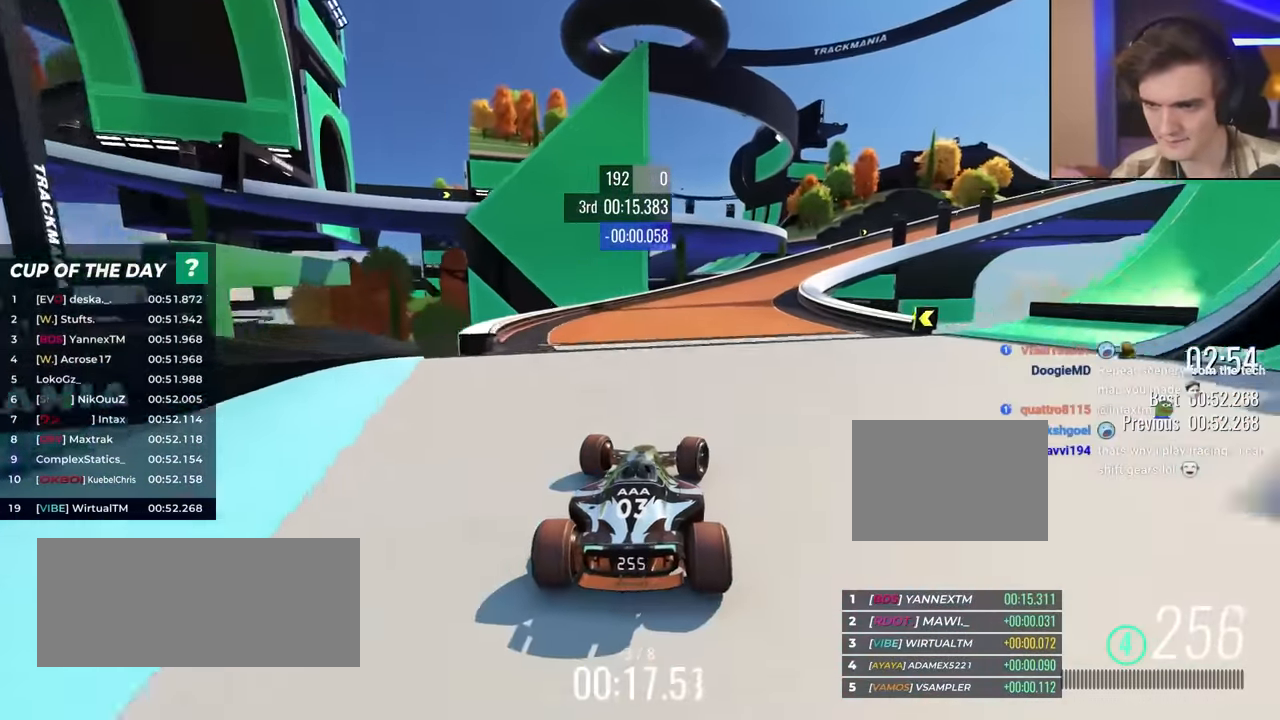
{"keys": ["right", "up"], "events": [[233, "right", "up"], [283, "right", "down"]]}
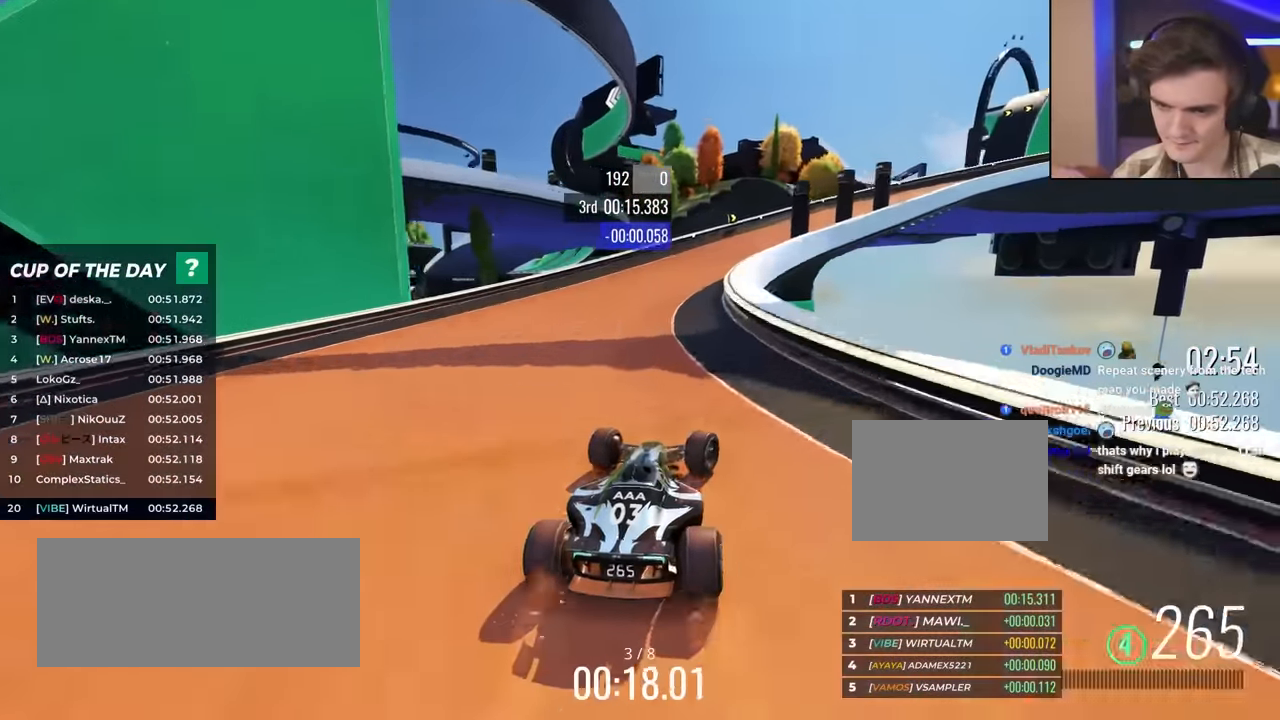
{"keys": ["right", "up"], "events": [[350, "right", "up"], [500, "right", "down"]]}
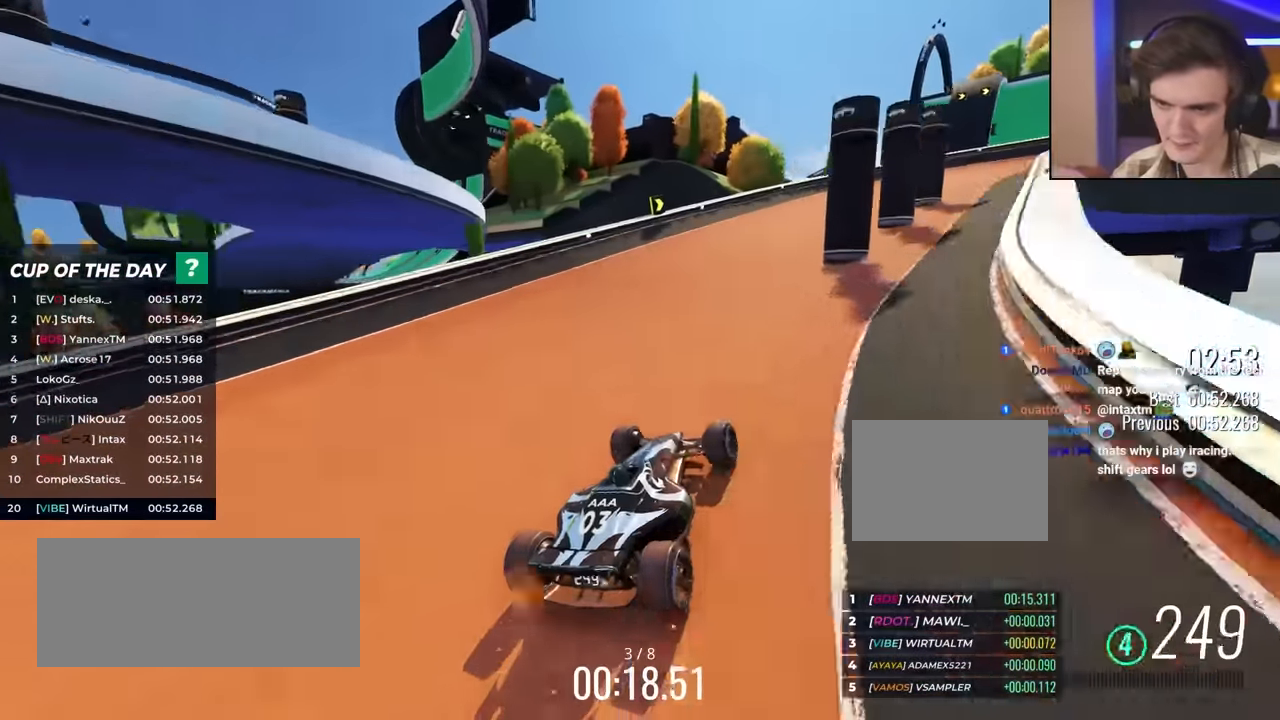
{"keys": ["right", "up"], "events": []}
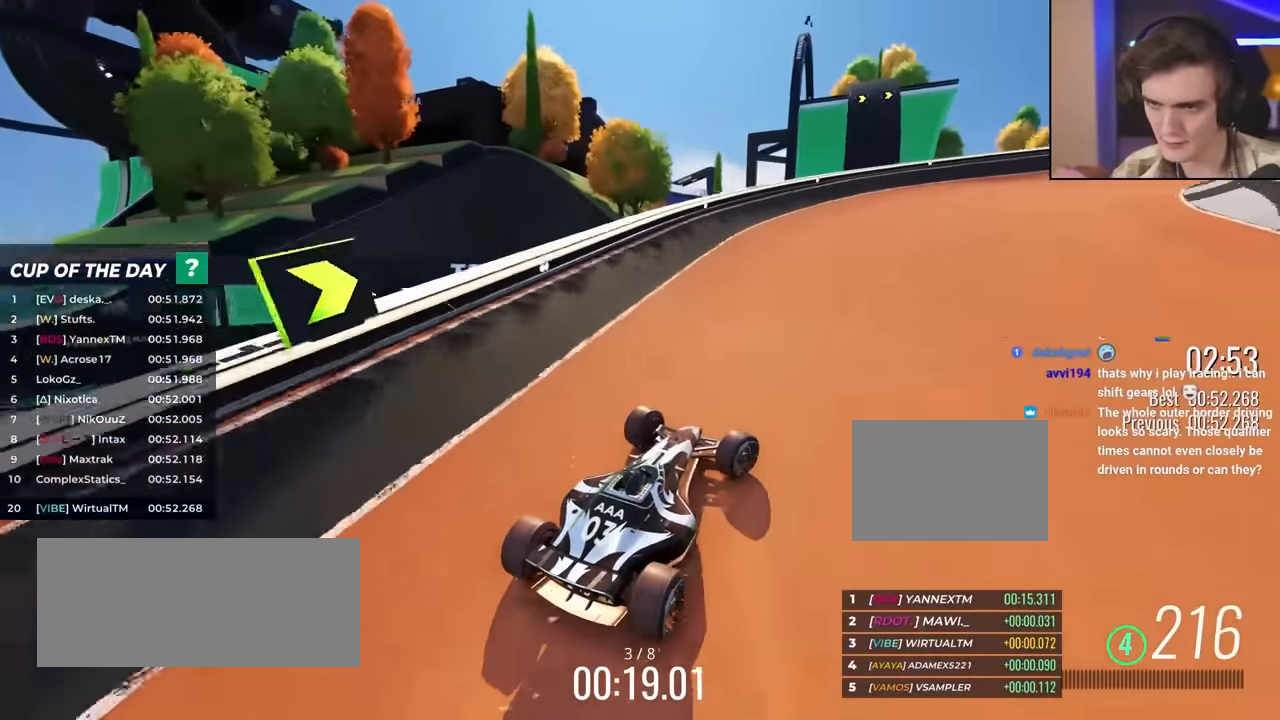
{"keys": ["up"], "events": [[50, "right", "up"], [200, "right", "down"], [283, "right", "up"], [383, "right", "down"], [467, "right", "up"]]}
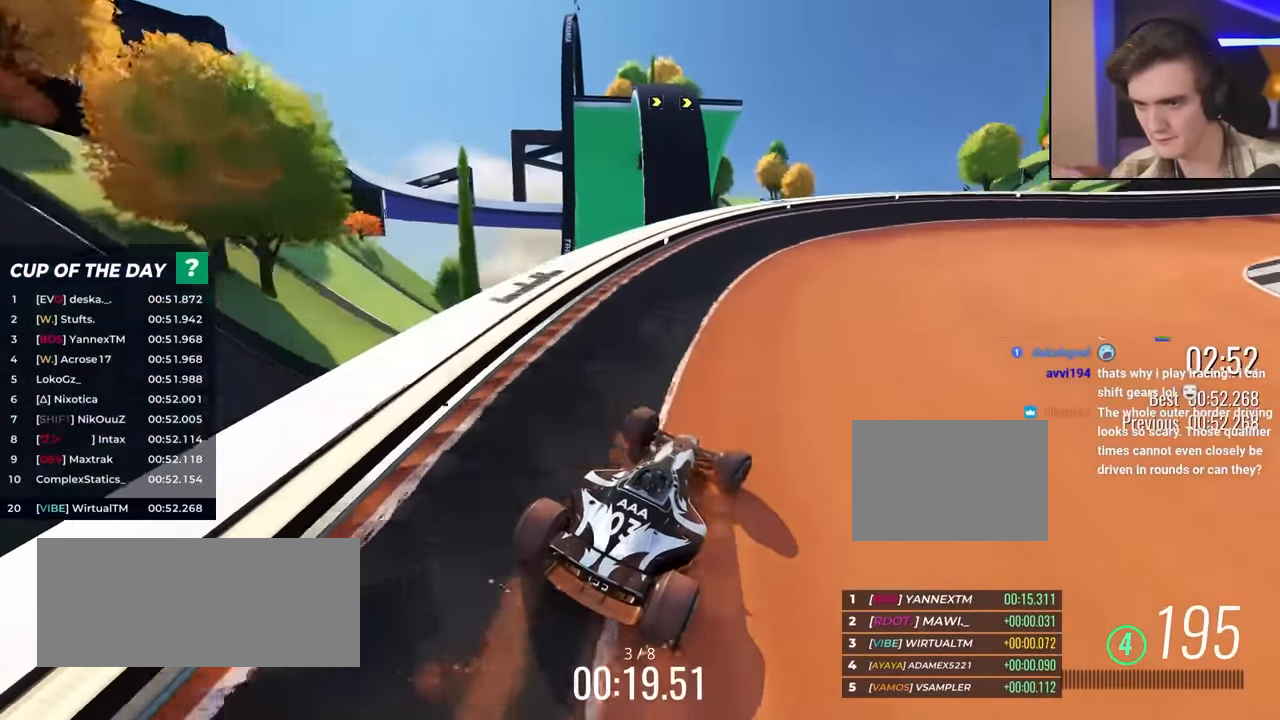
{"keys": ["up"], "events": [[117, "right", "down"], [250, "right", "up"], [350, "right", "down"], [483, "right", "up"]]}
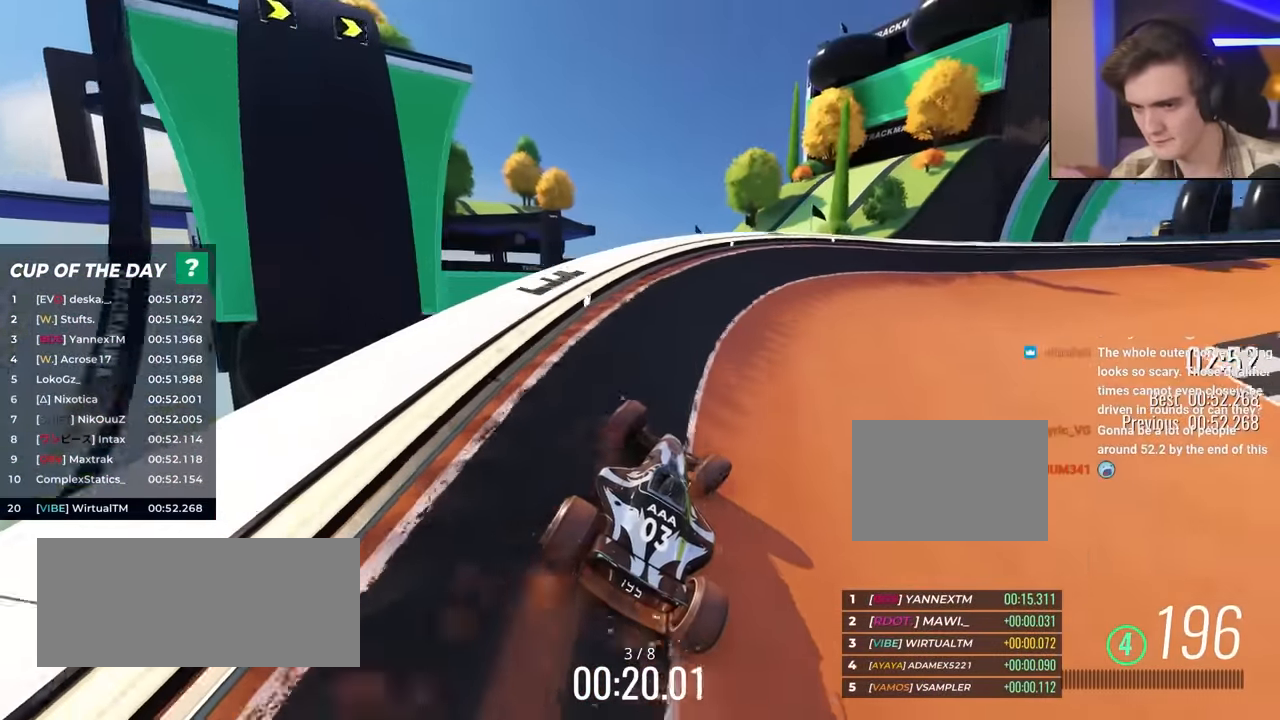
{"keys": ["right", "up"], "events": [[83, "right", "down"], [417, "right", "up"], [500, "right", "down"]]}
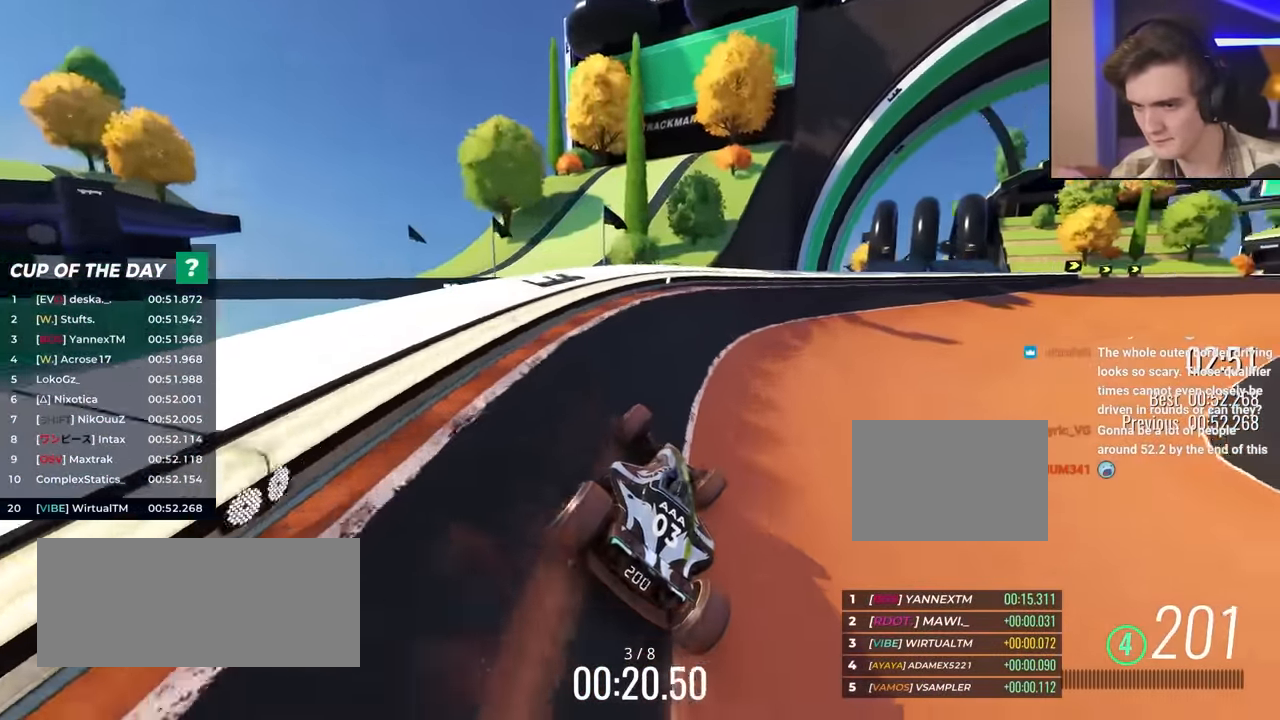
{"keys": ["right", "up"], "events": [[400, "right", "up"], [483, "right", "down"]]}
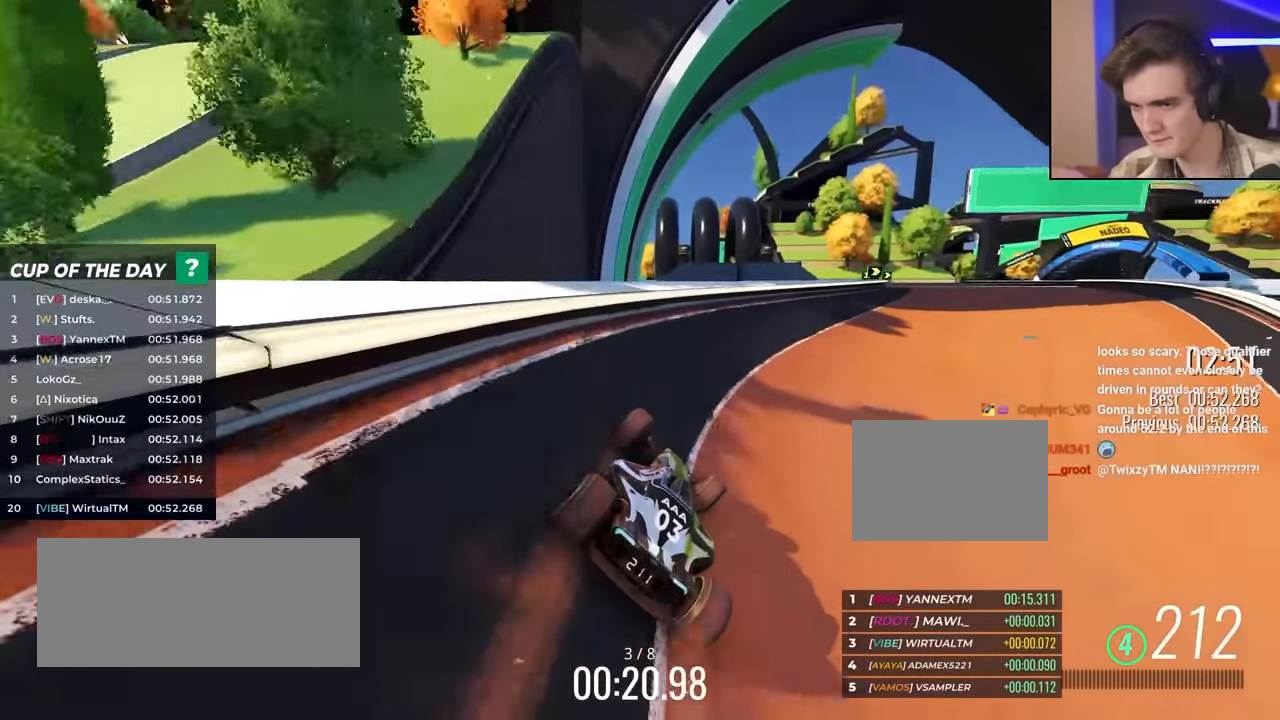
{"keys": ["right", "up"], "events": [[183, "right", "up"], [267, "right", "down"], [467, "right", "up"], [500, "right", "down"]]}
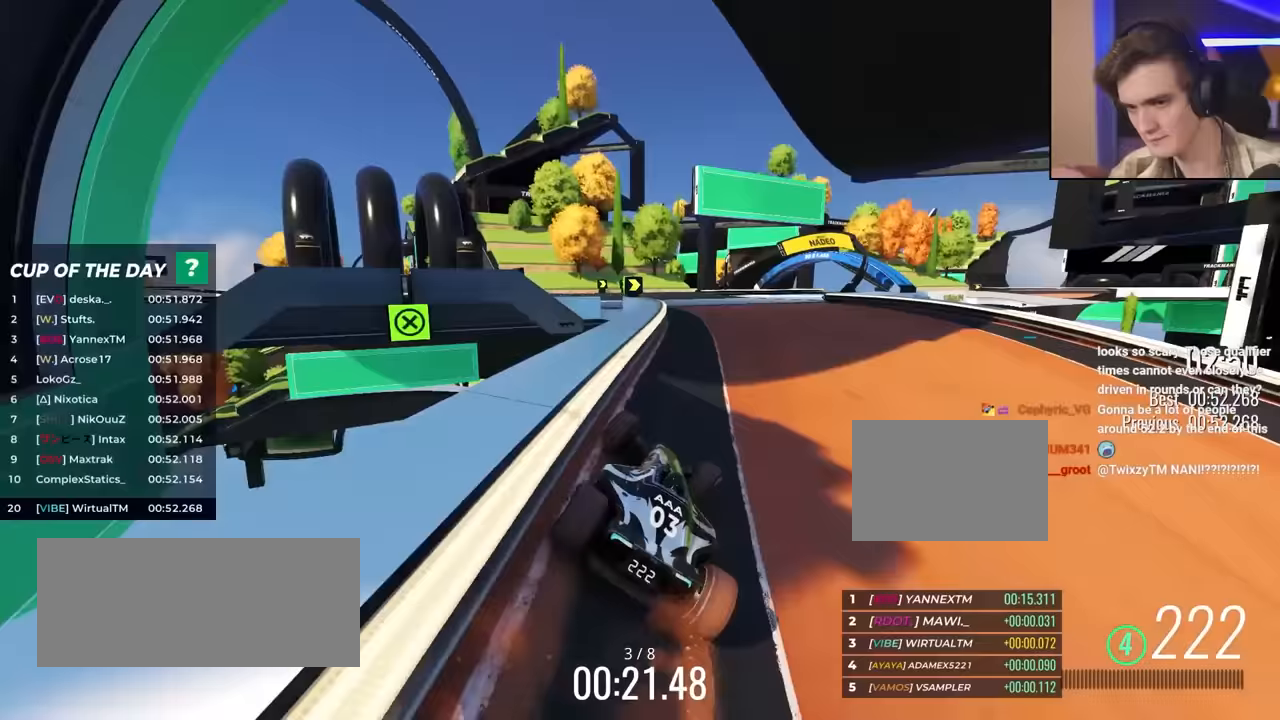
{"keys": ["up"], "events": [[150, "right", "up"], [233, "right", "down"], [383, "right", "up"]]}
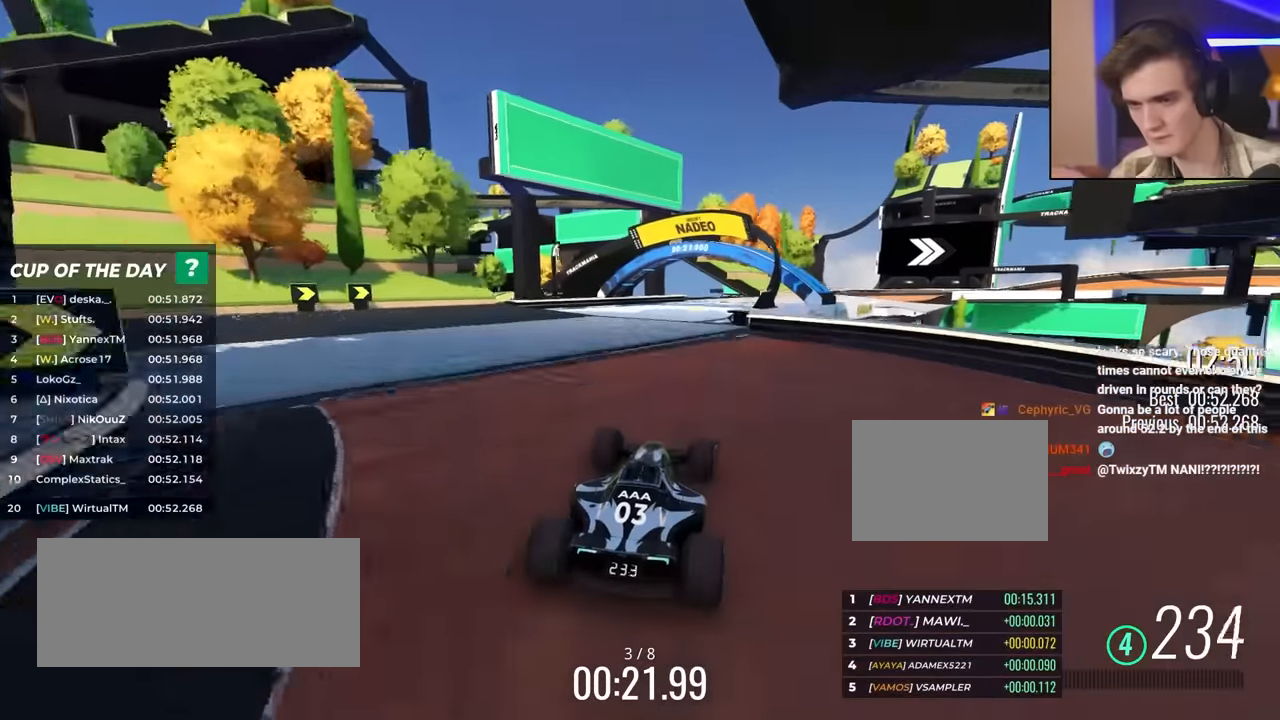
{"keys": ["right", "up"], "events": [[350, "right", "down"]]}
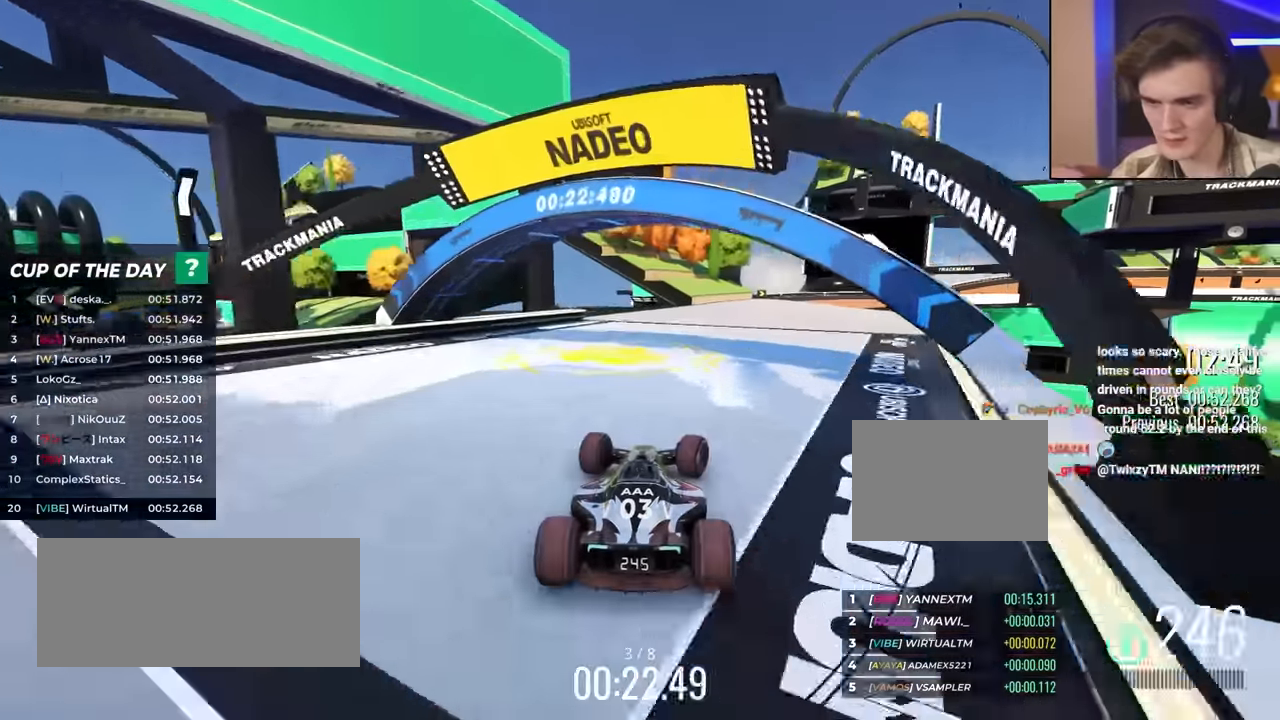
{"keys": ["right", "up"], "events": [[33, "right", "up"], [183, "right", "down"], [467, "right", "up"], [500, "right", "down"]]}
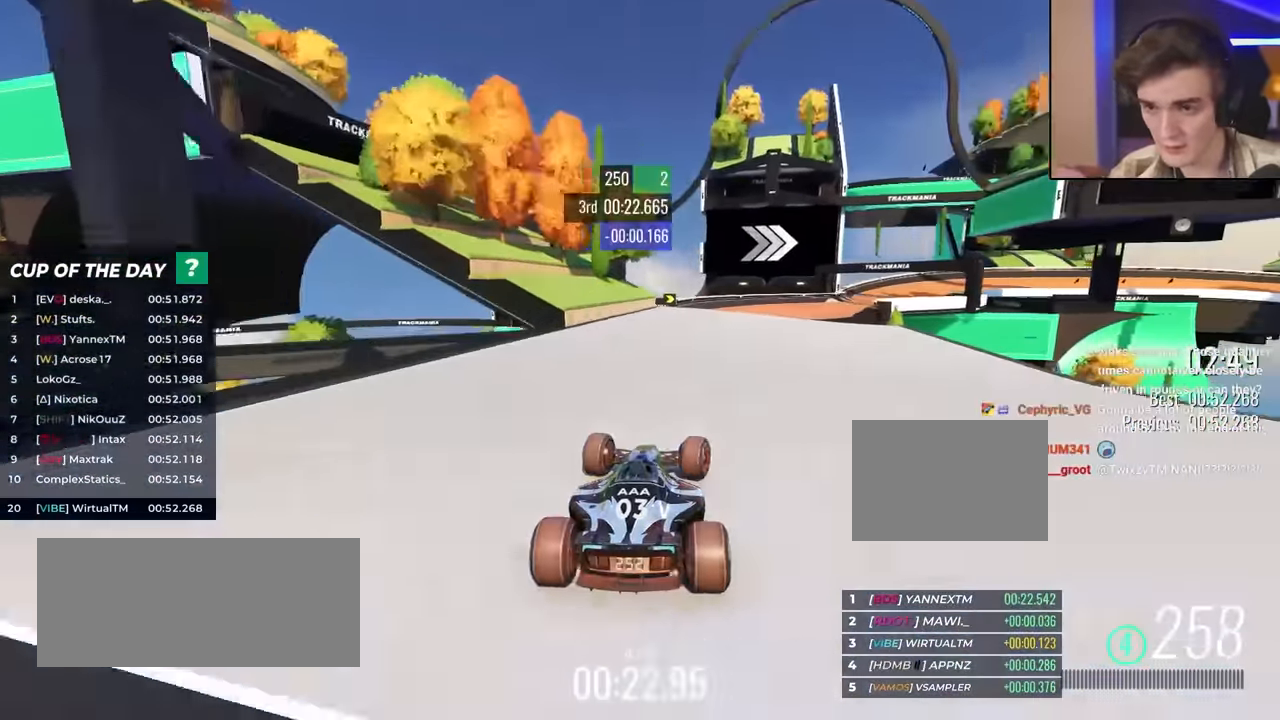
{"keys": ["up"], "events": [[250, "right", "up"], [333, "right", "down"], [467, "right", "up"]]}
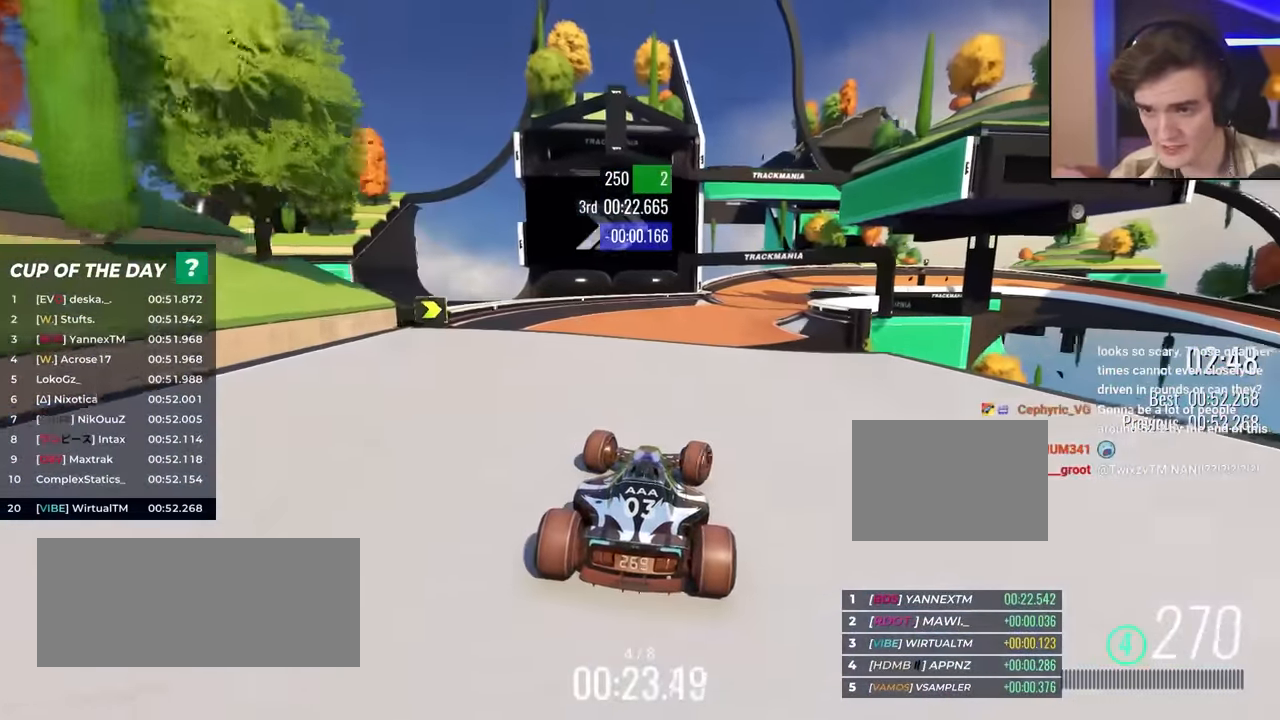
{"keys": ["up"], "events": [[17, "right", "down"], [167, "right", "up"], [350, "left", "down"], [450, "left", "up"]]}
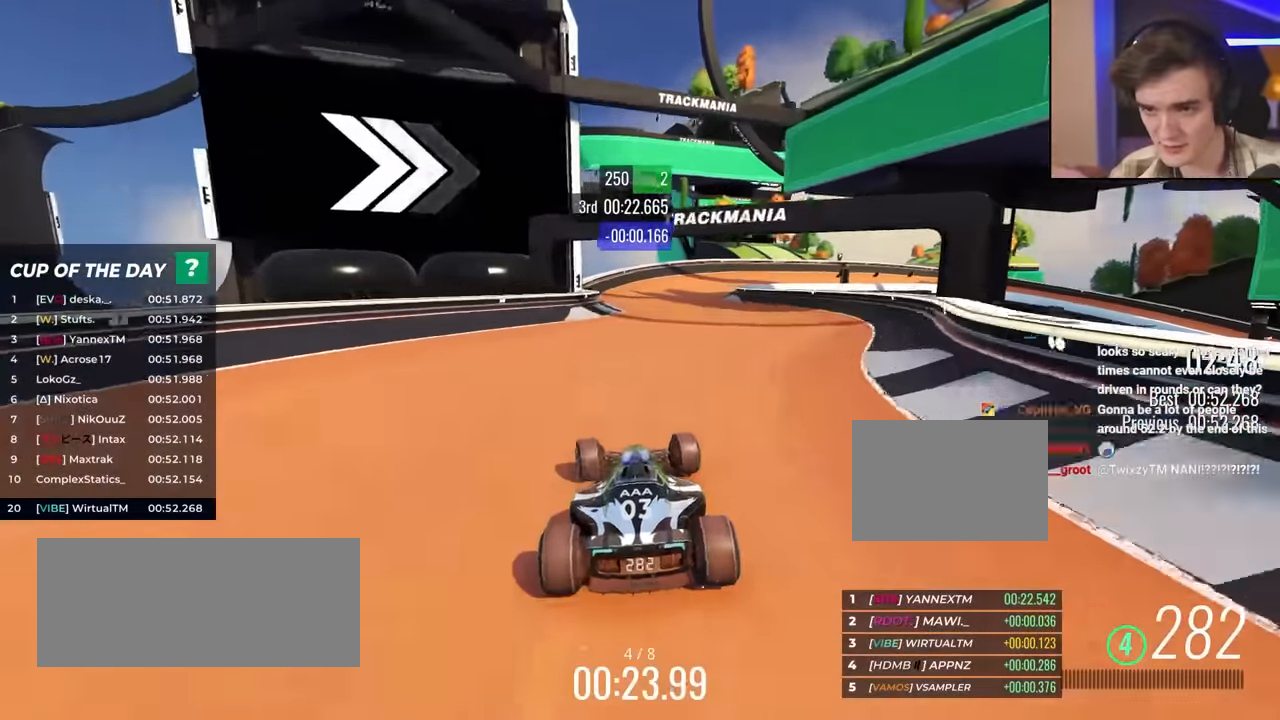
{"keys": ["right", "up"], "events": [[33, "right", "down"]]}
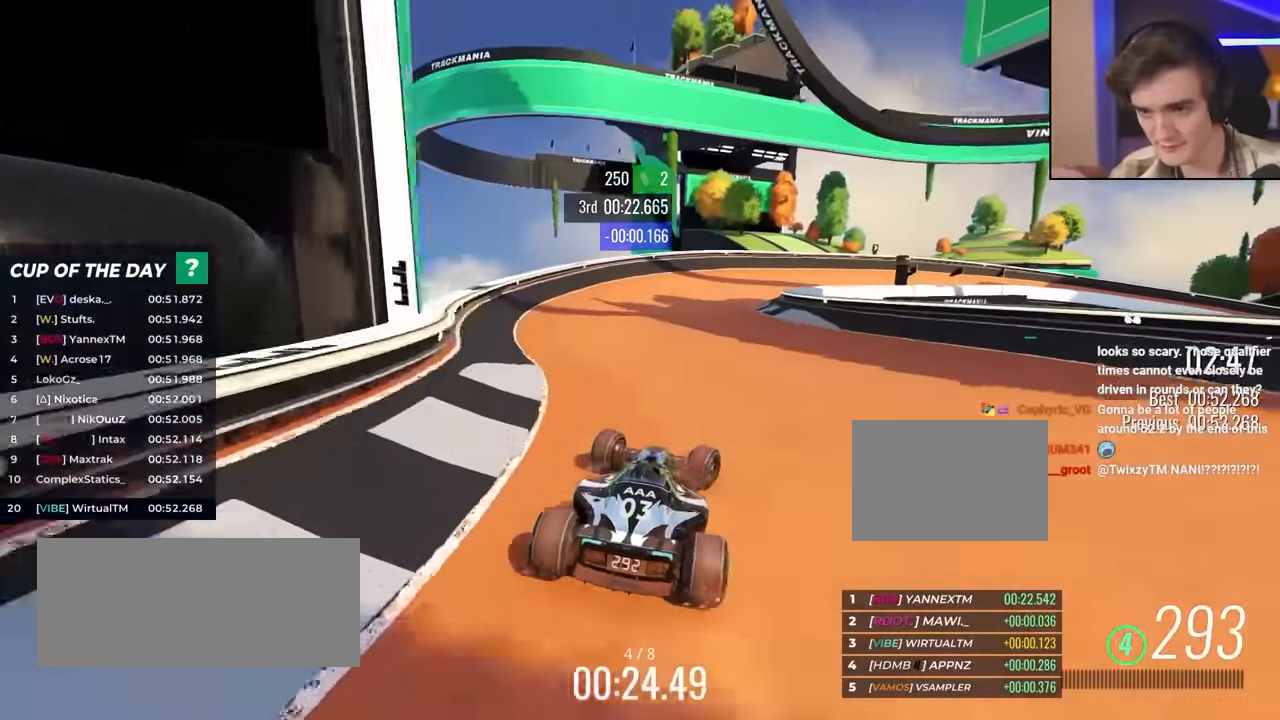
{"keys": ["right", "up"], "events": []}
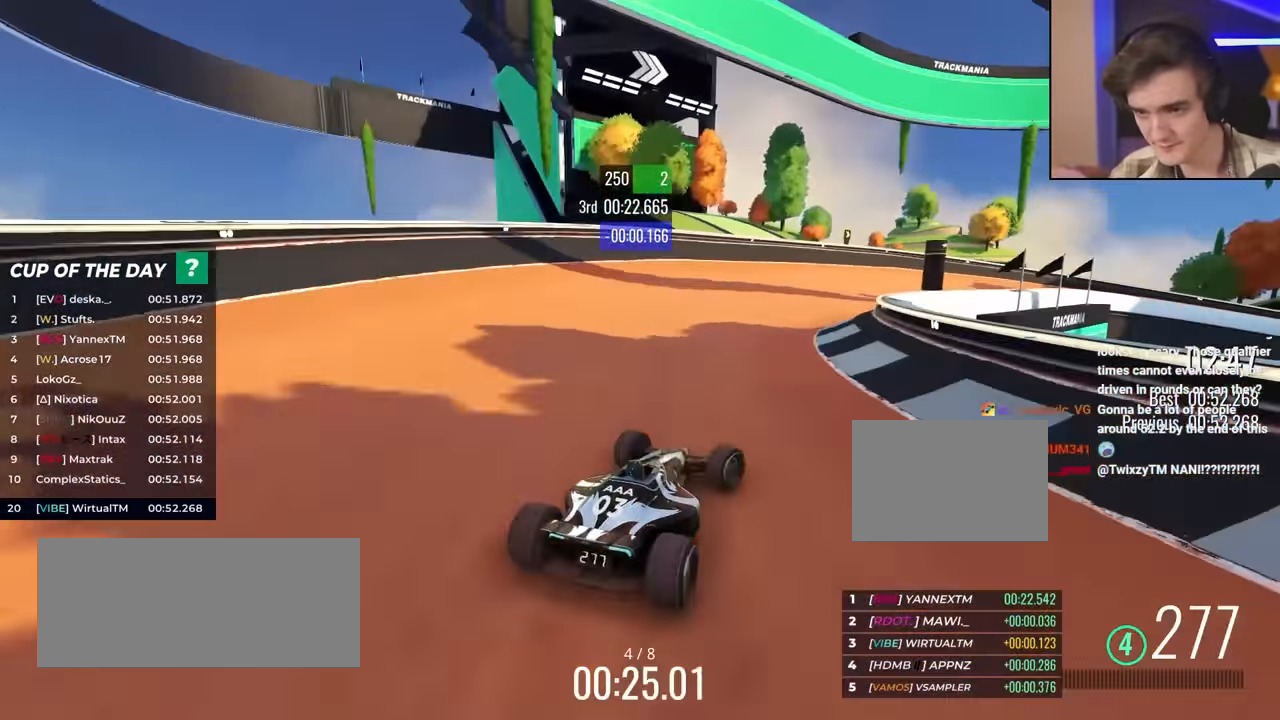
{"keys": ["right", "up"], "events": []}
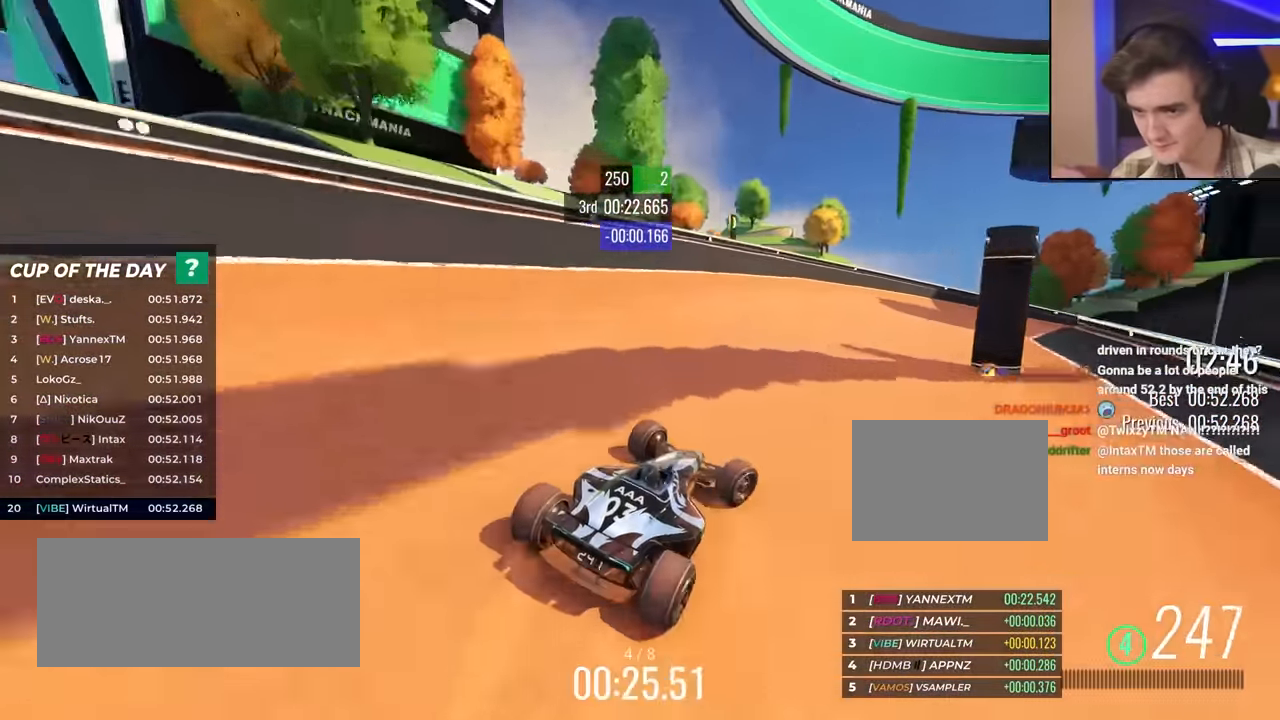
{"keys": ["right", "up"], "events": []}
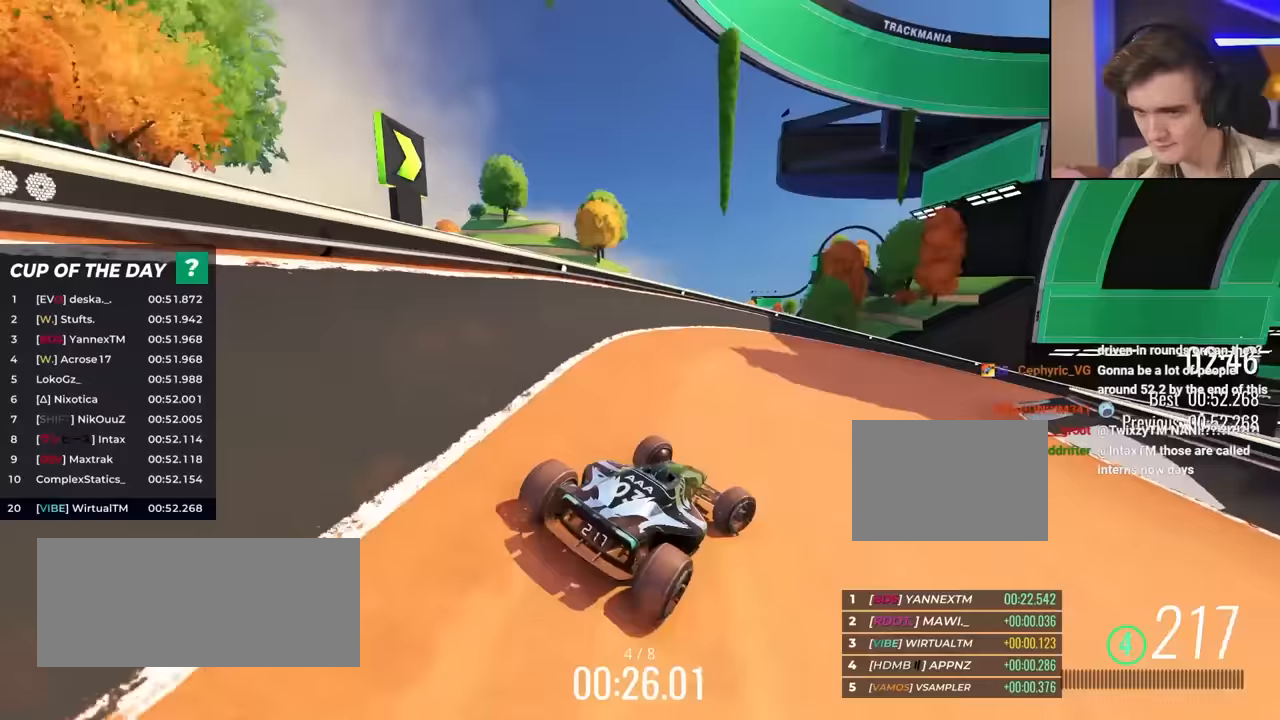
{"keys": ["up"], "events": [[500, "right", "up"]]}
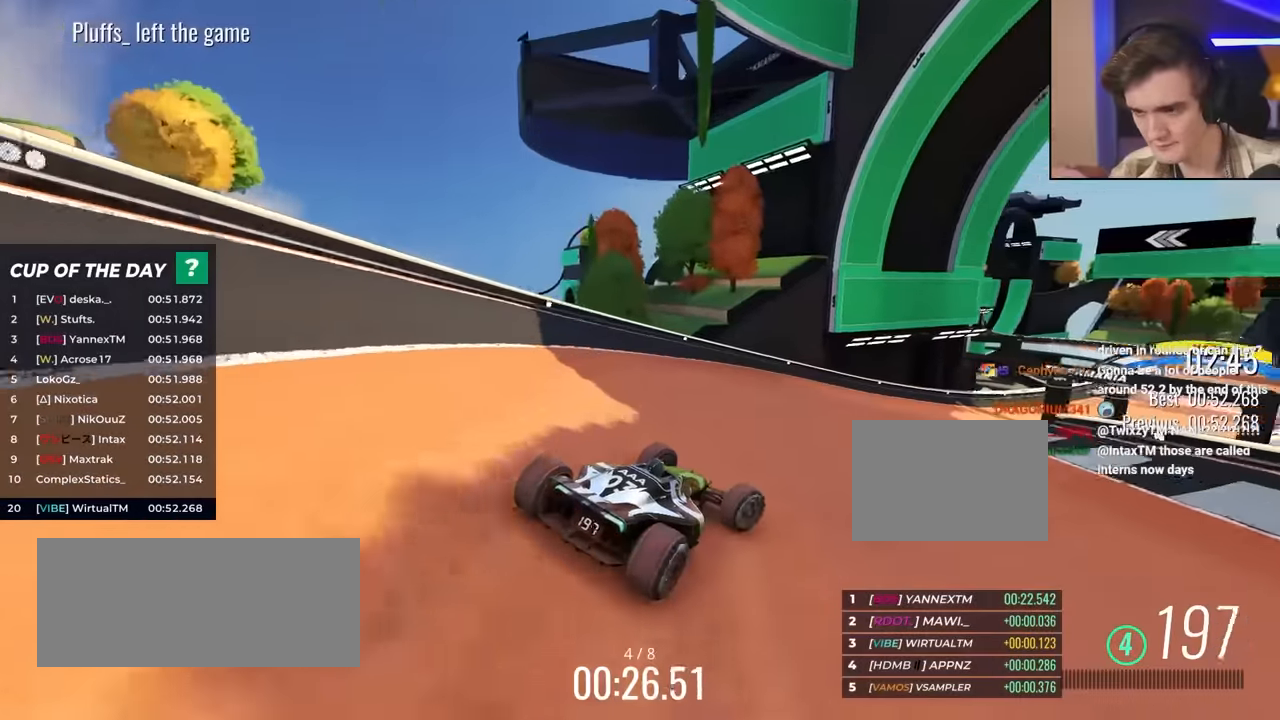
{"keys": ["right", "up"], "events": [[183, "right", "down"], [333, "right", "up"], [433, "right", "down"]]}
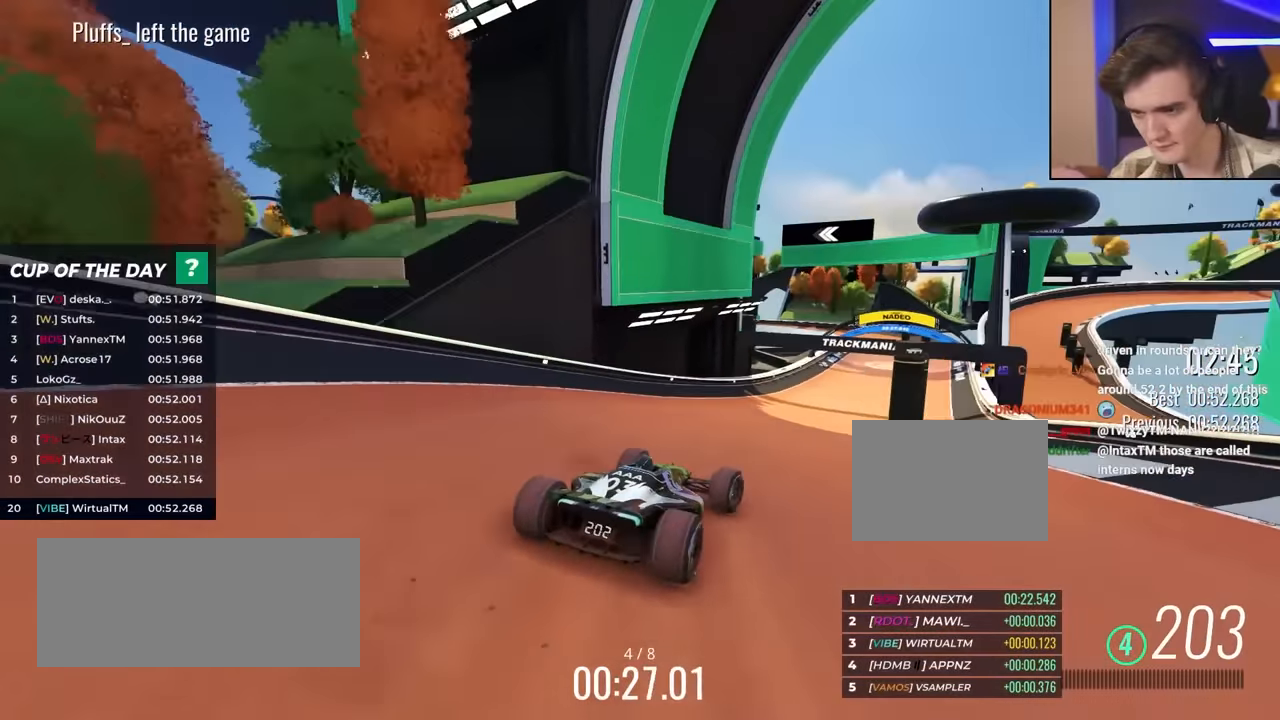
{"keys": ["up"], "events": [[67, "right", "up"], [250, "right", "down"], [400, "right", "up"]]}
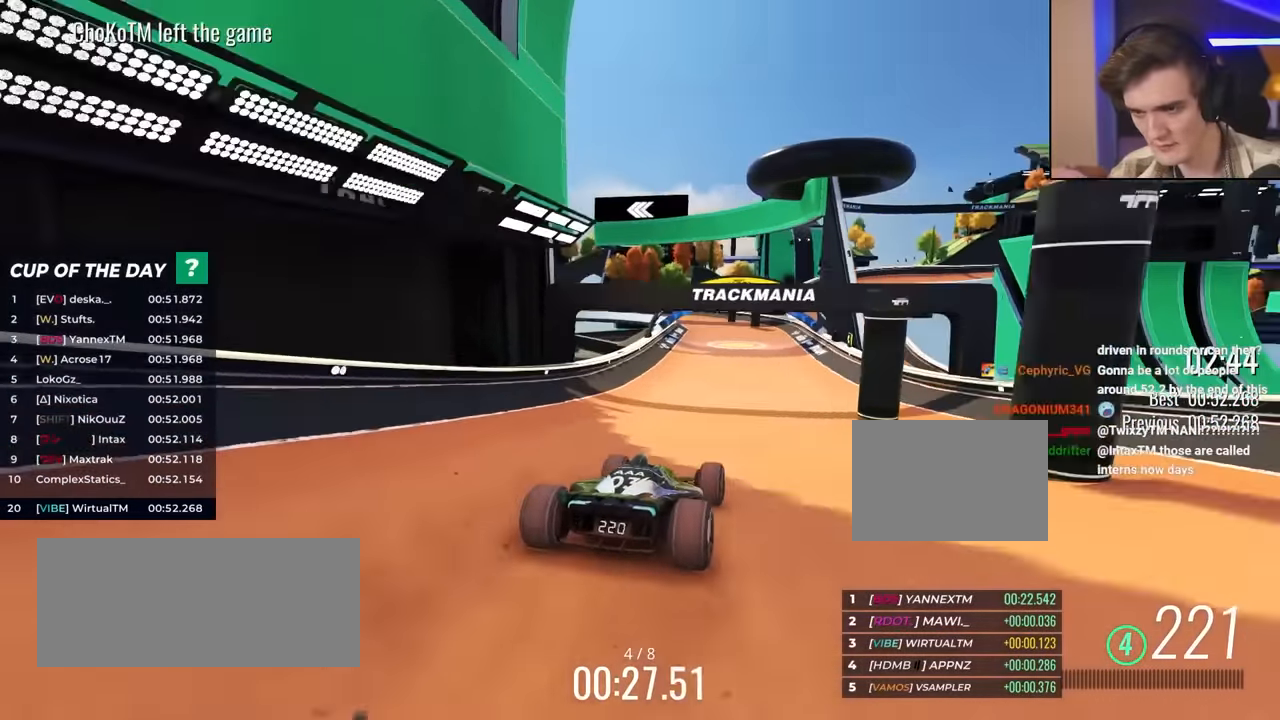
{"keys": ["left", "up"], "events": [[83, "right", "down"], [267, "right", "up"], [367, "left", "down"]]}
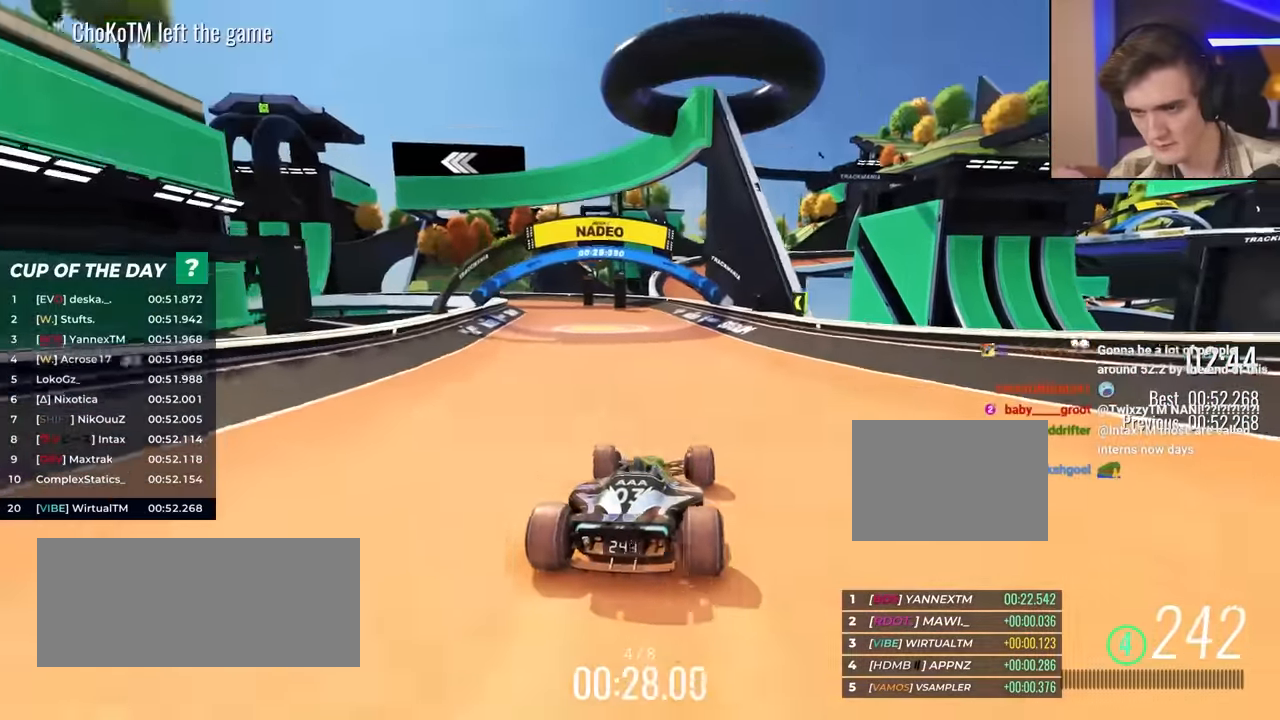
{"keys": ["left", "up"], "events": [[100, "up", "up"], [200, "up", "down"], [350, "up", "up"], [400, "up", "down"]]}